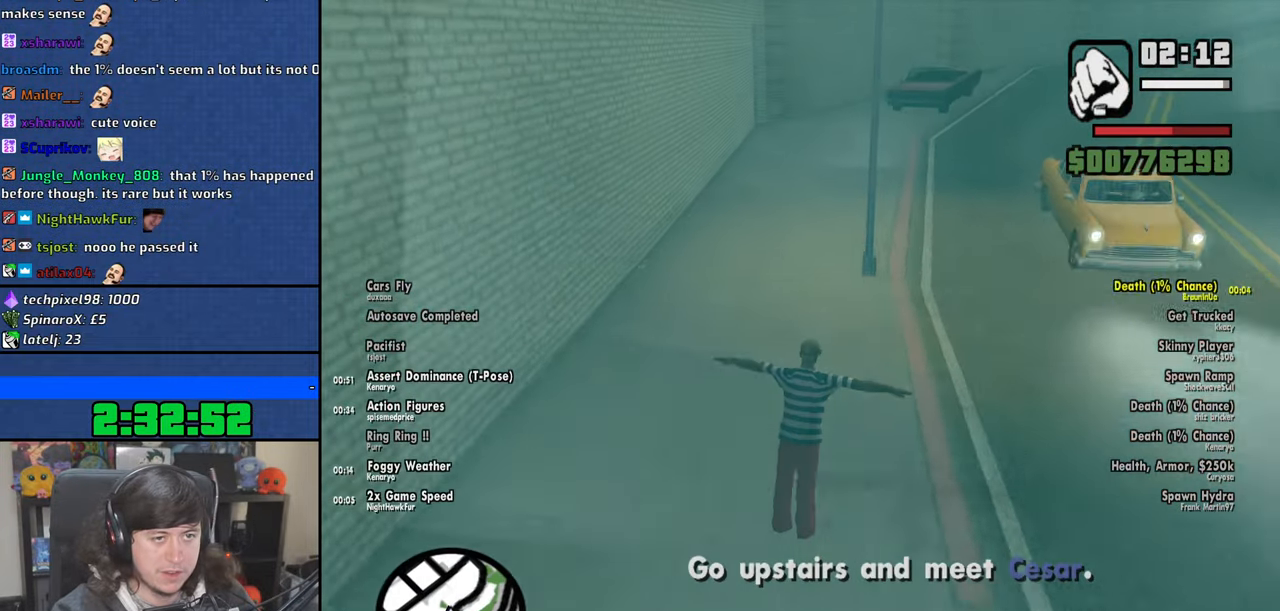
Gameplay with keyboard and mouse; each line is a JSON object with the keys and mouse buttons held at the frame after it. "events" lists presses ("down") and releases ("up") of "1", "2", "3", "4", "5", "6", "8", "a", "alt", "b", "c", "ctrl", "d", "down", "e", "escape", "f", "f1", "f2", "f3", "g", "h", "left", "n", "num2", "q", "r", "right", "s", "shift", "space", "t", "tab", "up", "v", "w", "x", "y", "z", "mouse_left", "mouse_wheel" and "mouse_right" between this image and that frame as [ms after this image, input, new state], when the widget could be followed in between. "mouse_left", "mouse_wheel", "mouse_right" = the "left", "wheel", "right" buttons of the "mouse" list. No other keys are recorded. "wheel" means that the mouse wheel is clicked or scrolled. Mouse movement is not recorded.
{"keys": ["w"], "mouse": [], "events": [[33, "space", "up"], [166, "space", "down"], [233, "space", "up"], [366, "space", "down"], [433, "space", "up"]]}
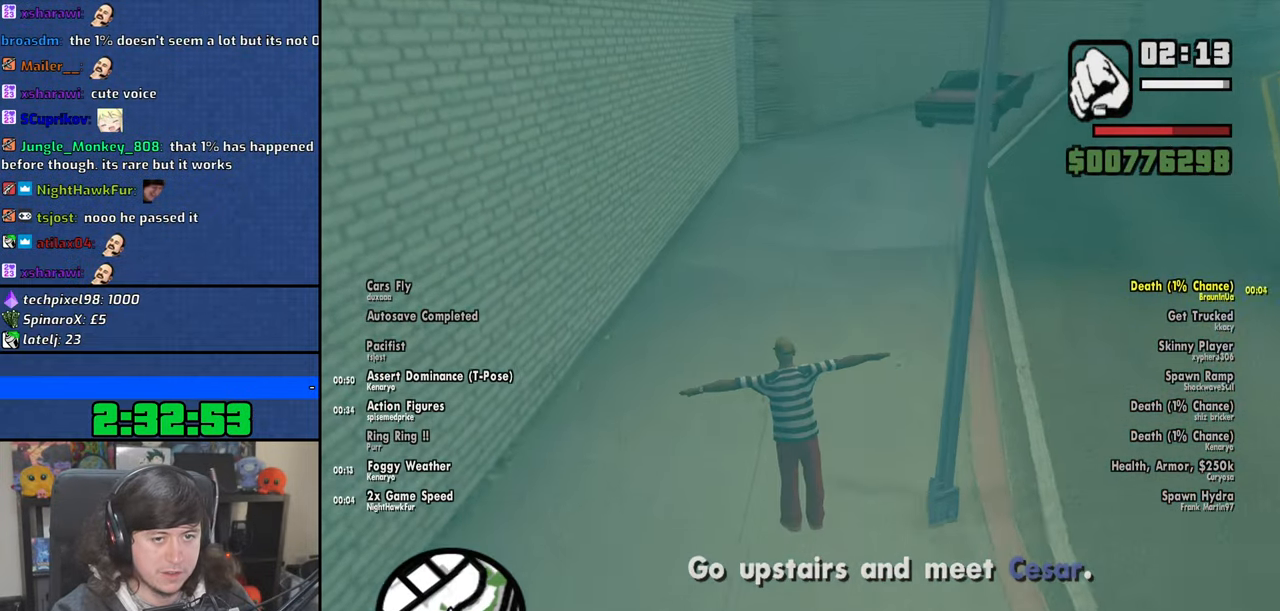
{"keys": ["space", "w"], "mouse": [], "events": [[83, "space", "down"], [150, "space", "up"], [283, "space", "down"], [350, "space", "up"], [500, "space", "down"]]}
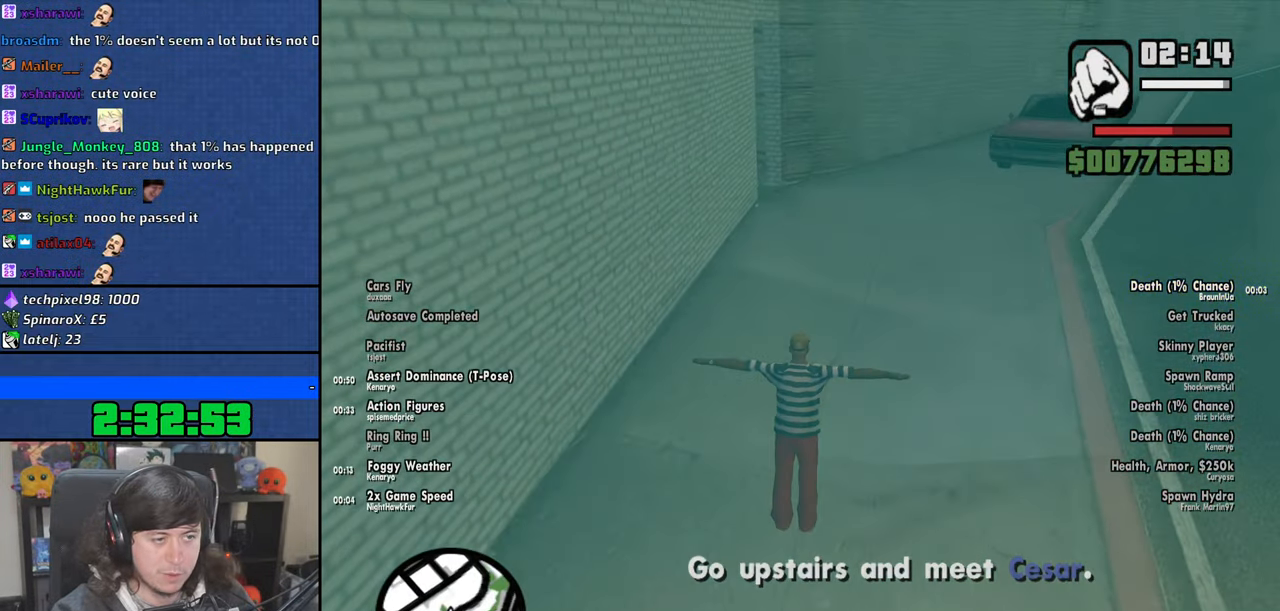
{"keys": ["w"], "mouse": [], "events": [[66, "space", "up"], [166, "space", "down"], [250, "space", "up"], [400, "space", "down"], [450, "space", "up"]]}
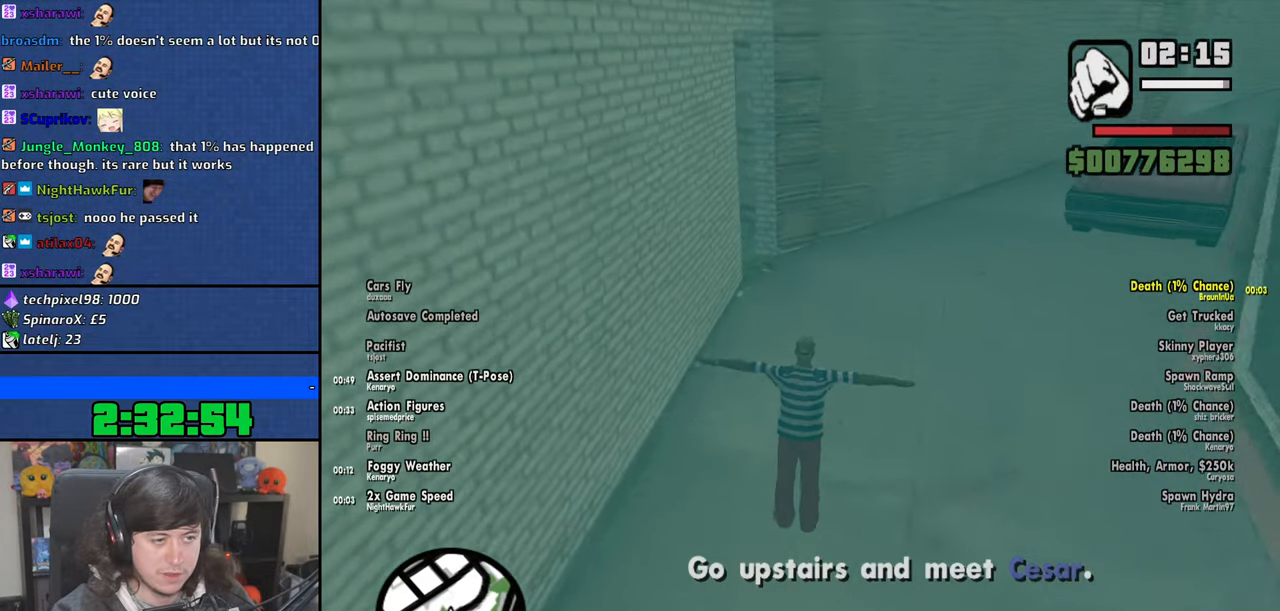
{"keys": ["w"], "mouse": [], "events": [[100, "space", "down"], [166, "space", "up"], [300, "space", "down"], [383, "space", "up"]]}
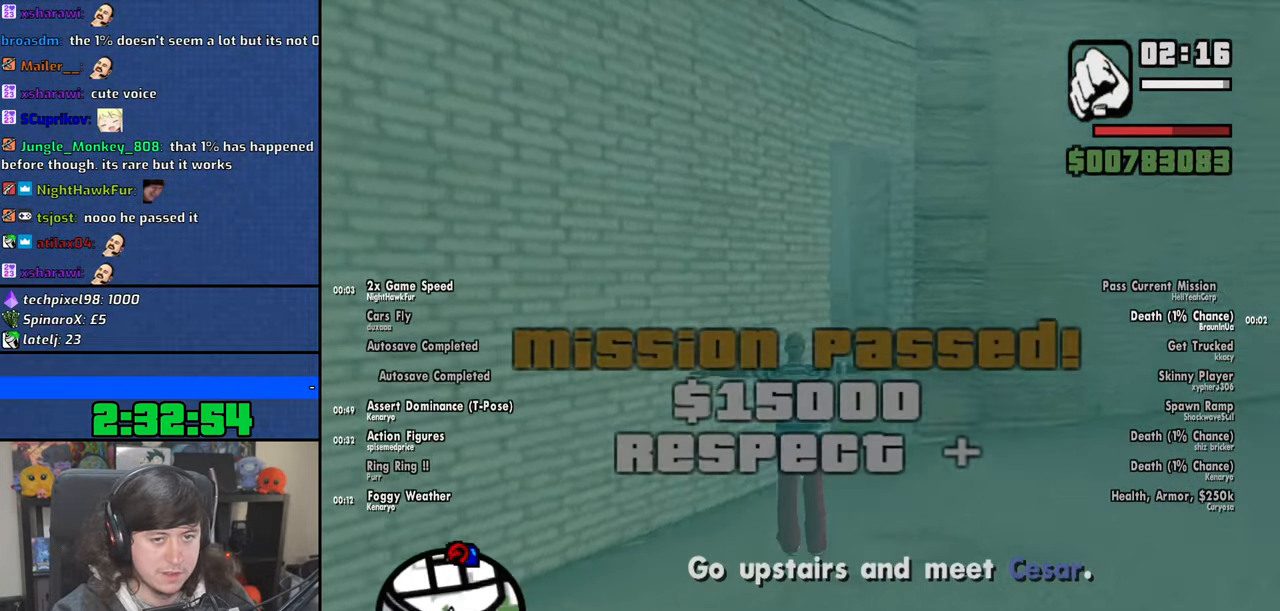
{"keys": ["a", "w"], "mouse": [], "events": [[16, "space", "down"], [100, "space", "up"], [200, "d", "down"], [400, "d", "up"], [466, "a", "down"]]}
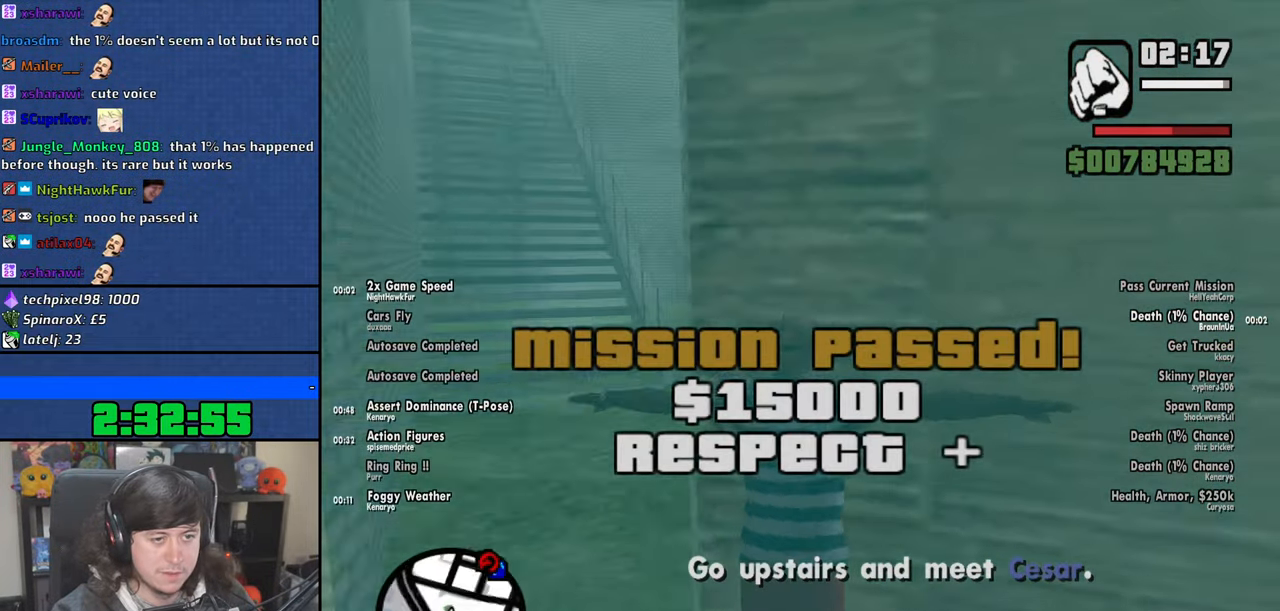
{"keys": ["space", "w"], "mouse": [], "events": [[216, "a", "up"], [433, "space", "down"]]}
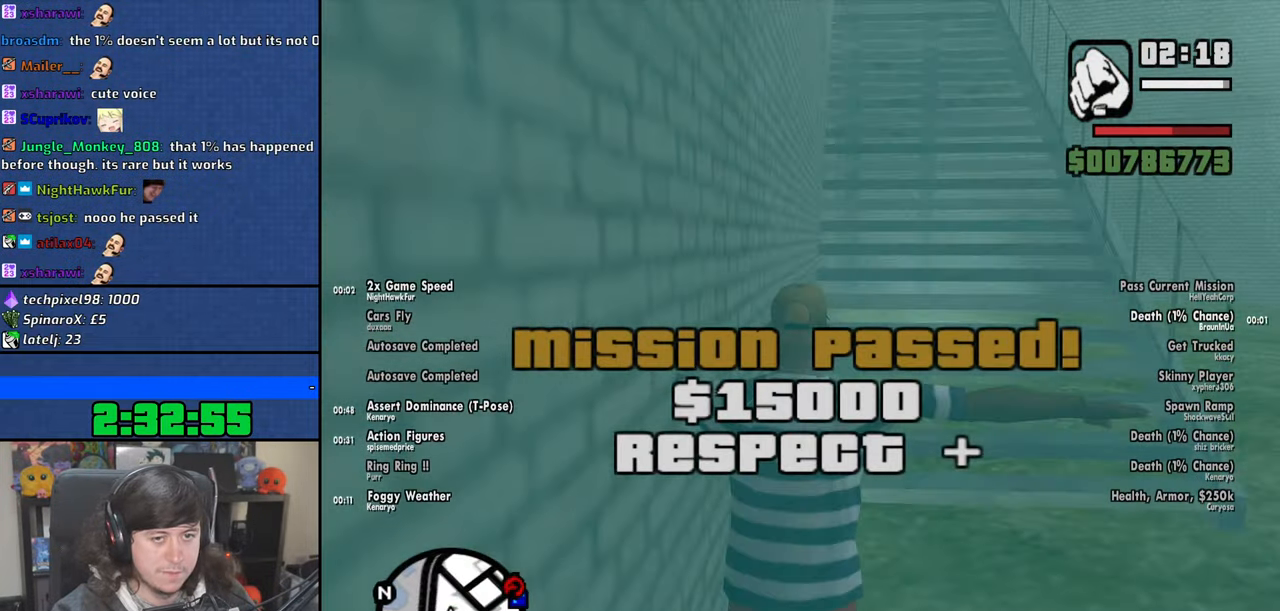
{"keys": ["w"], "mouse": [], "events": [[16, "d", "down"], [16, "space", "up"], [150, "space", "down"], [233, "d", "up"], [233, "space", "up"], [416, "space", "down"], [483, "space", "up"]]}
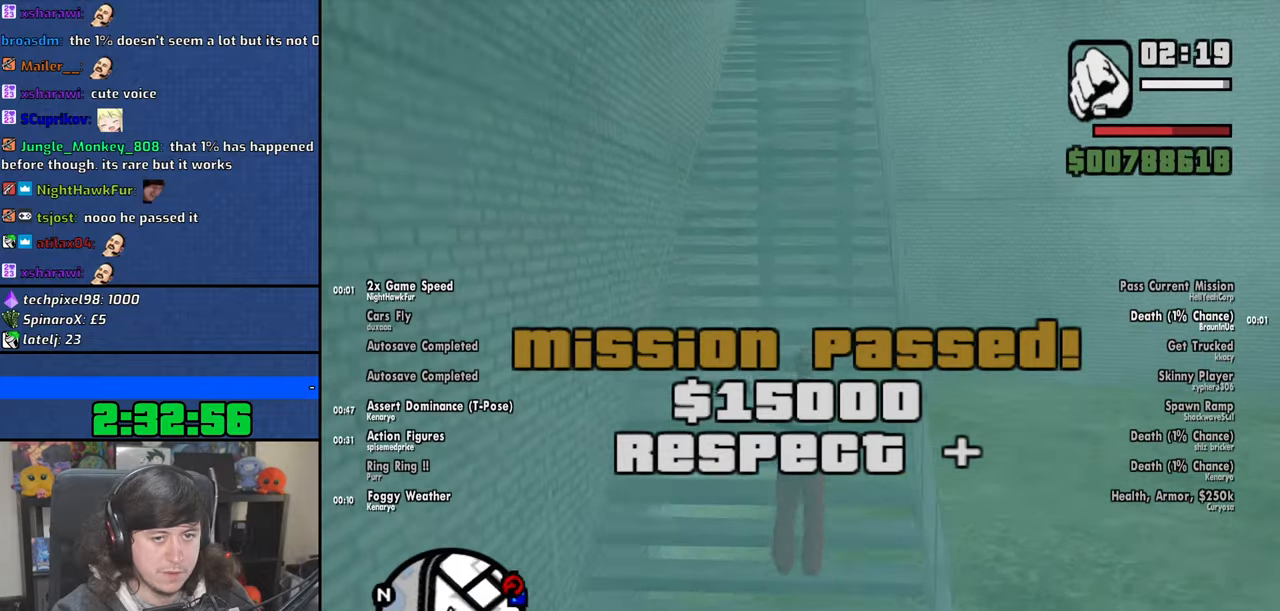
{"keys": ["a", "w"], "mouse": [], "events": [[100, "space", "down"], [200, "space", "up"], [333, "space", "down"], [416, "a", "down"], [433, "space", "up"]]}
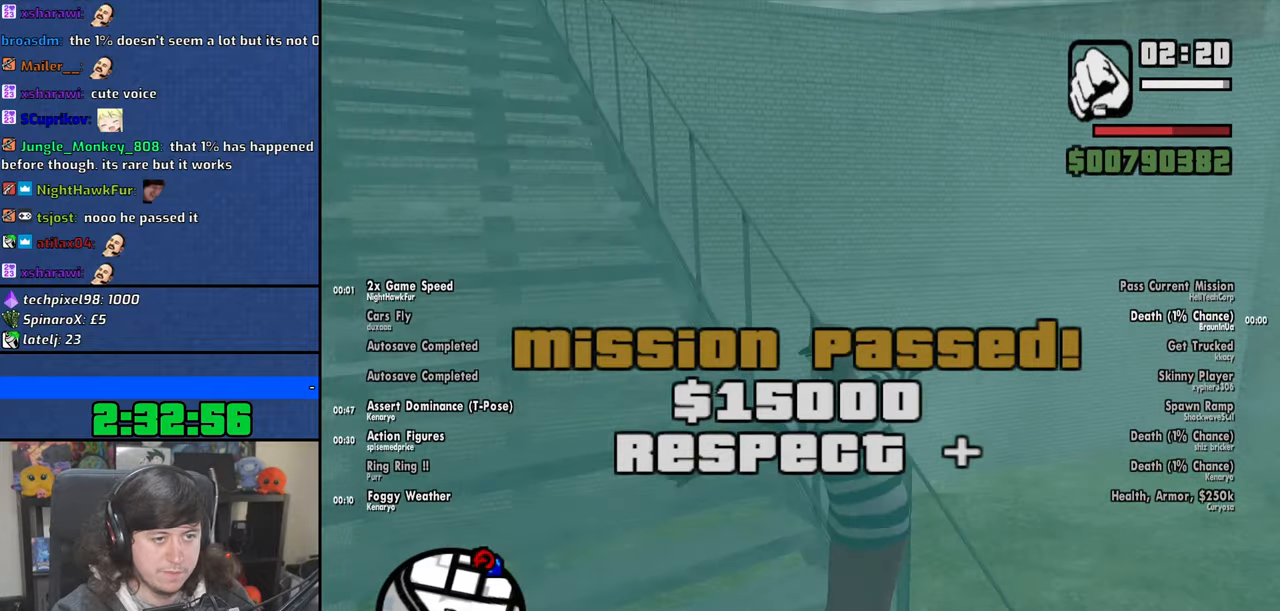
{"keys": ["a", "space", "w"], "mouse": [], "events": [[50, "space", "down"], [150, "space", "up"], [283, "space", "down"], [366, "space", "up"], [500, "space", "down"]]}
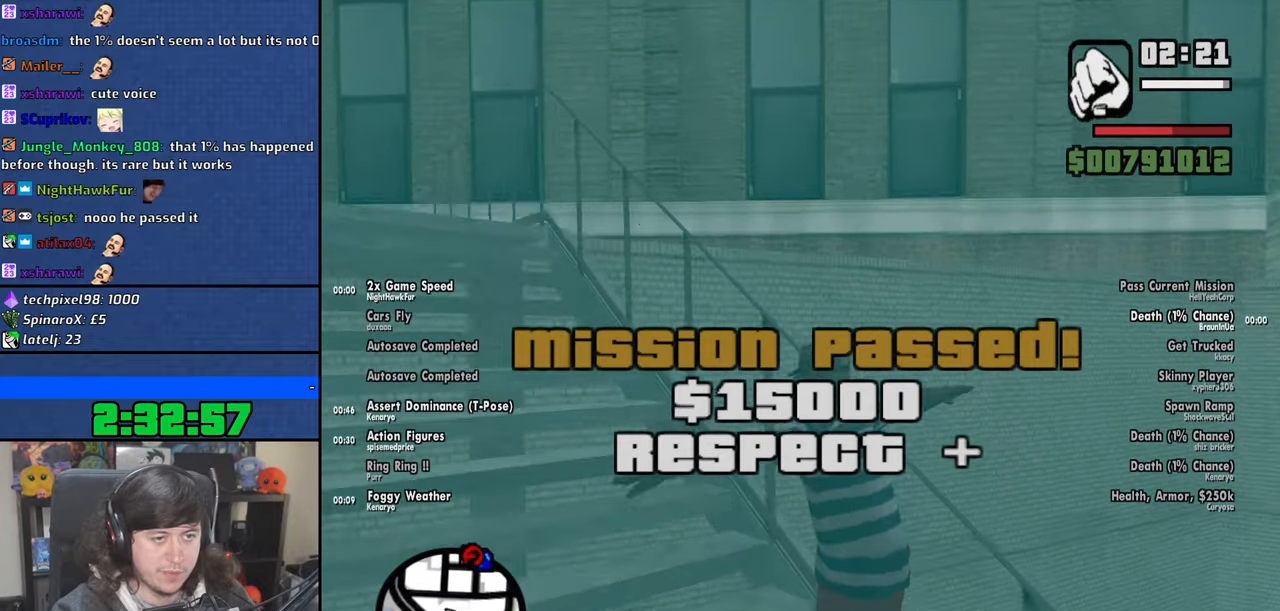
{"keys": ["a", "w"], "mouse": [], "events": [[83, "space", "up"], [216, "space", "down"], [283, "space", "up"], [416, "space", "down"], [500, "space", "up"]]}
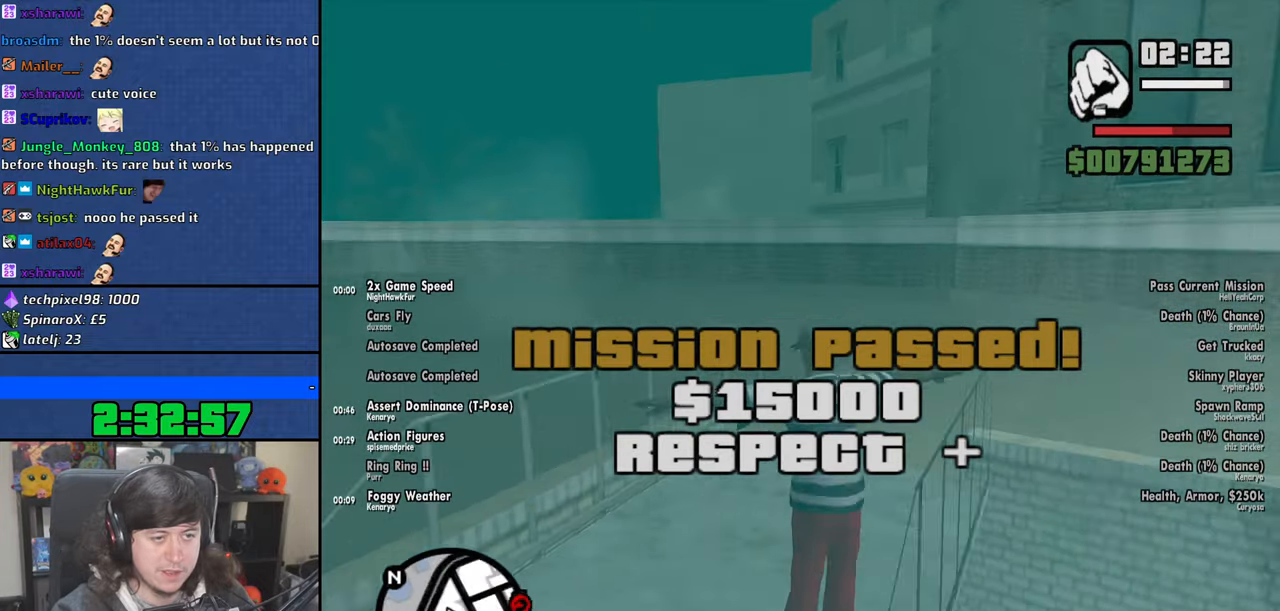
{"keys": ["d", "w"], "mouse": [], "events": [[16, "a", "up"], [116, "space", "down"], [200, "space", "up"], [316, "d", "down"], [333, "space", "down"], [416, "space", "up"]]}
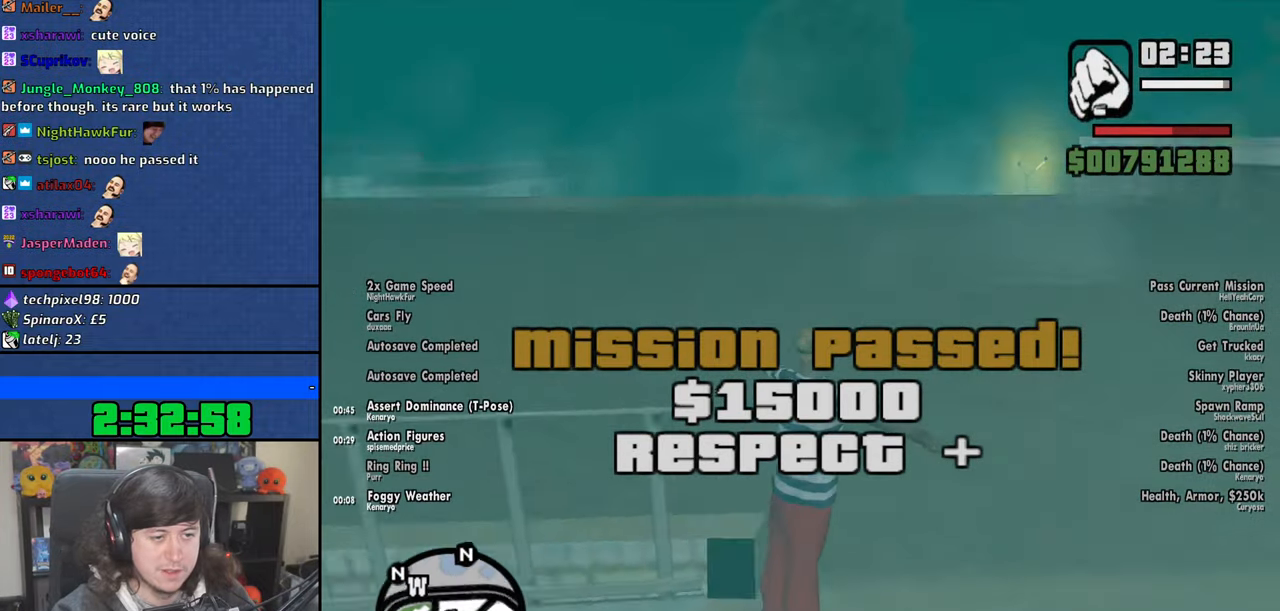
{"keys": ["a", "space"], "mouse": [], "events": [[50, "space", "down"], [100, "d", "up"], [116, "space", "up"], [216, "a", "down"], [266, "space", "down"], [333, "space", "up"], [416, "w", "up"], [483, "space", "down"]]}
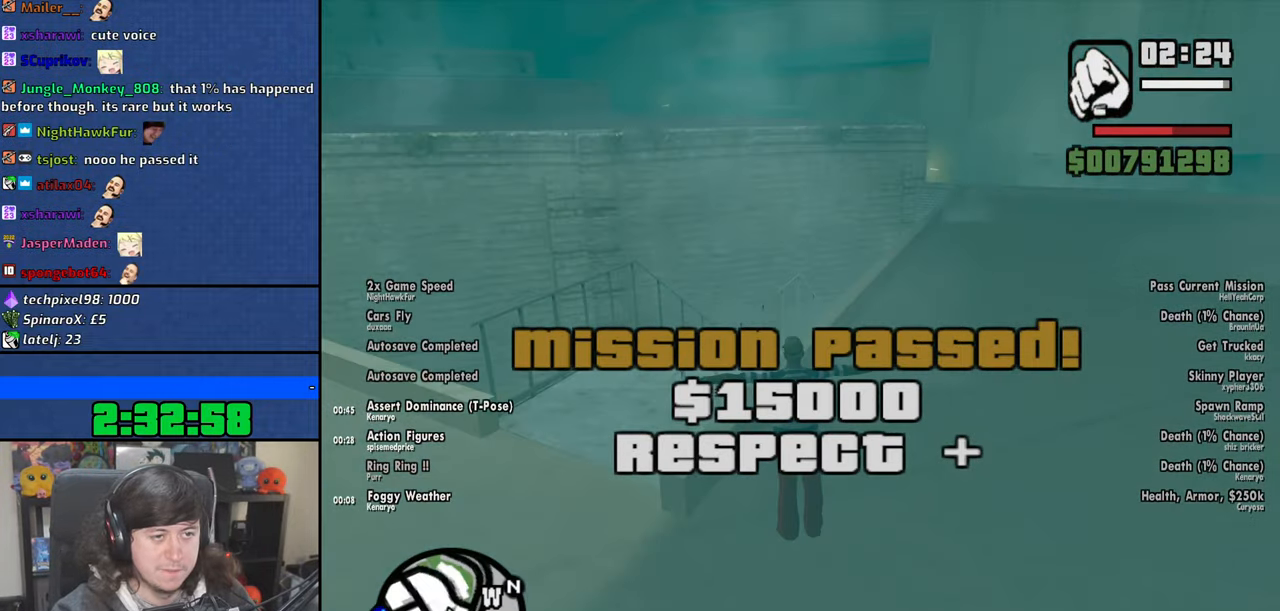
{"keys": ["a", "w"], "mouse": [], "events": [[50, "space", "up"], [200, "space", "down"], [250, "w", "down"], [266, "space", "up"], [416, "space", "down"], [500, "space", "up"]]}
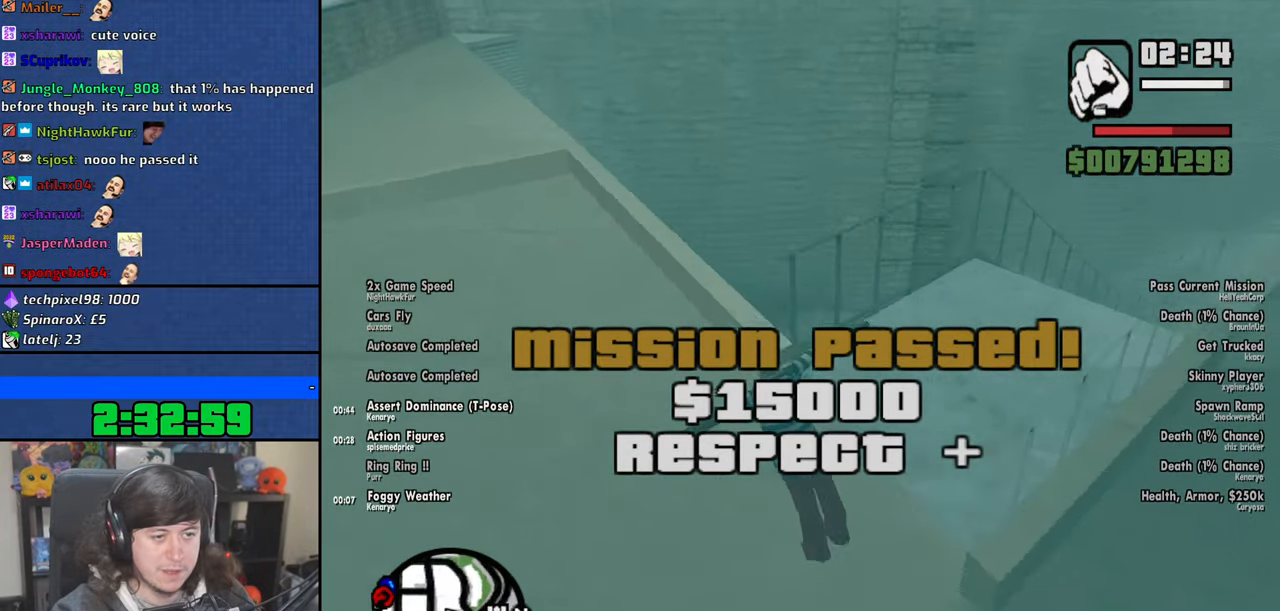
{"keys": ["w"], "mouse": [], "events": [[16, "a", "up"], [133, "space", "down"], [216, "space", "up"], [333, "d", "down"], [333, "space", "down"], [433, "space", "up"], [483, "d", "up"]]}
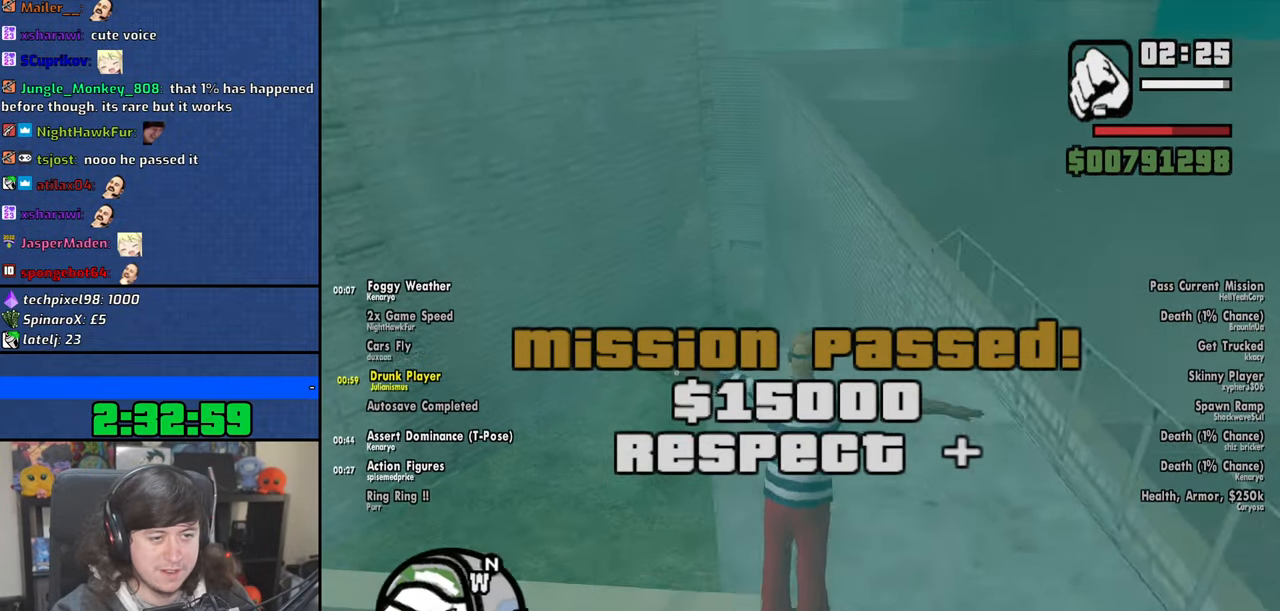
{"keys": ["space", "w"], "mouse": [], "events": [[50, "space", "down"], [133, "space", "up"], [283, "space", "down"], [366, "space", "up"], [483, "space", "down"]]}
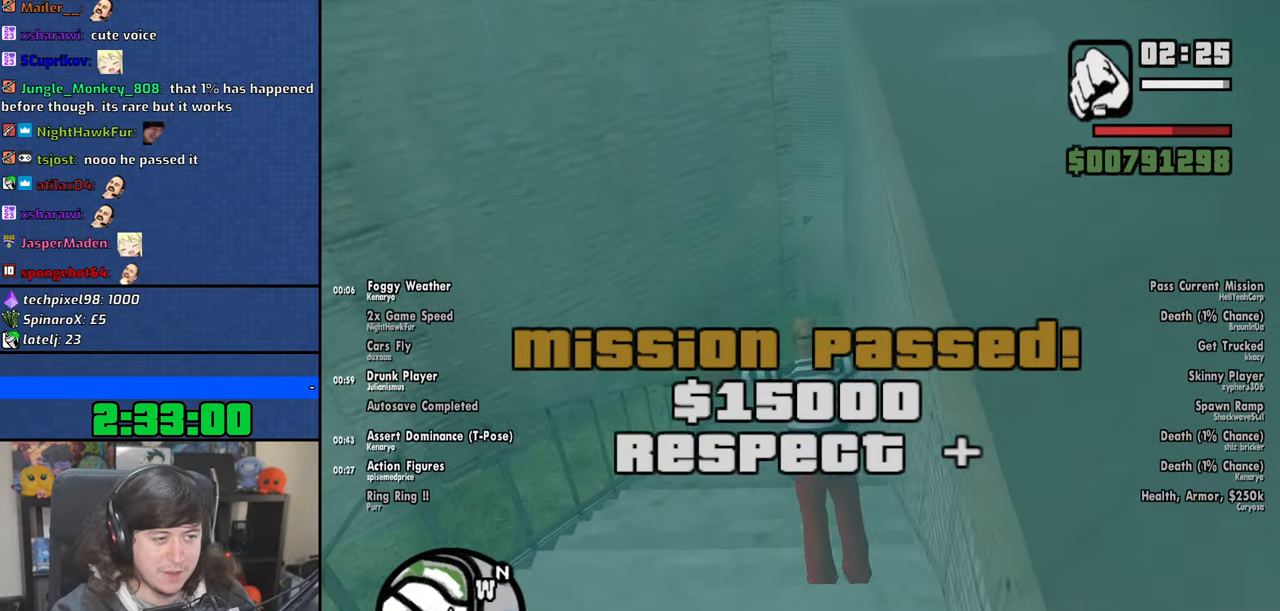
{"keys": ["w"], "mouse": [], "events": [[66, "space", "up"], [183, "space", "down"], [283, "space", "up"], [416, "space", "down"], [500, "space", "up"]]}
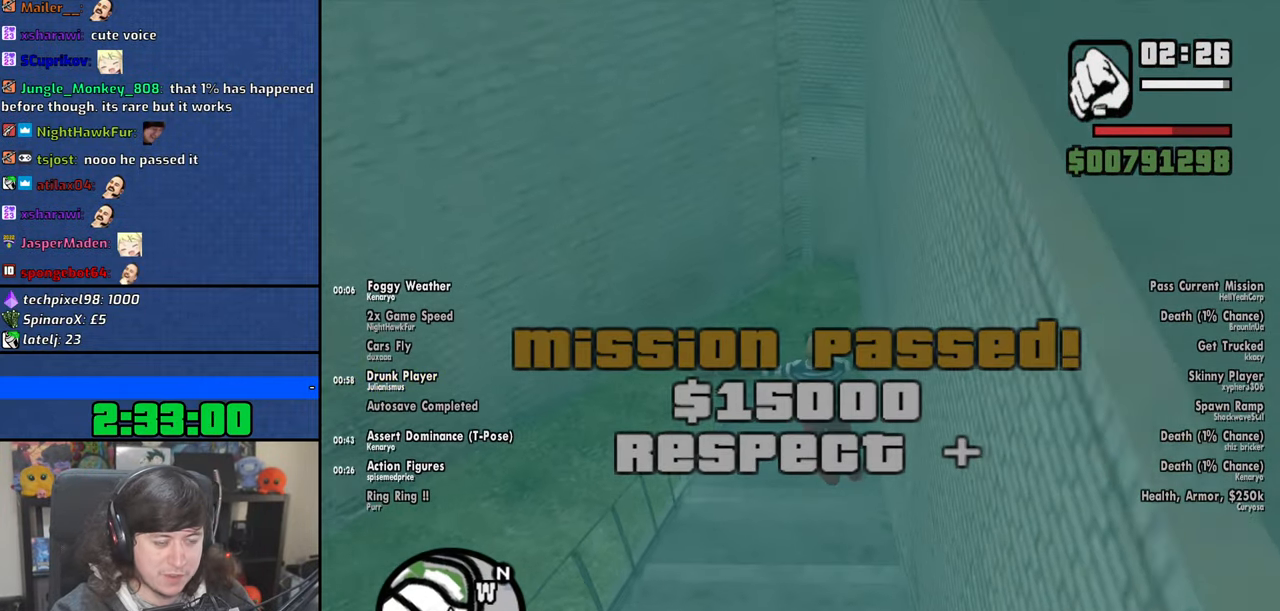
{"keys": ["w"], "mouse": [], "events": [[116, "space", "down"], [216, "space", "up"], [333, "space", "down"], [416, "space", "up"]]}
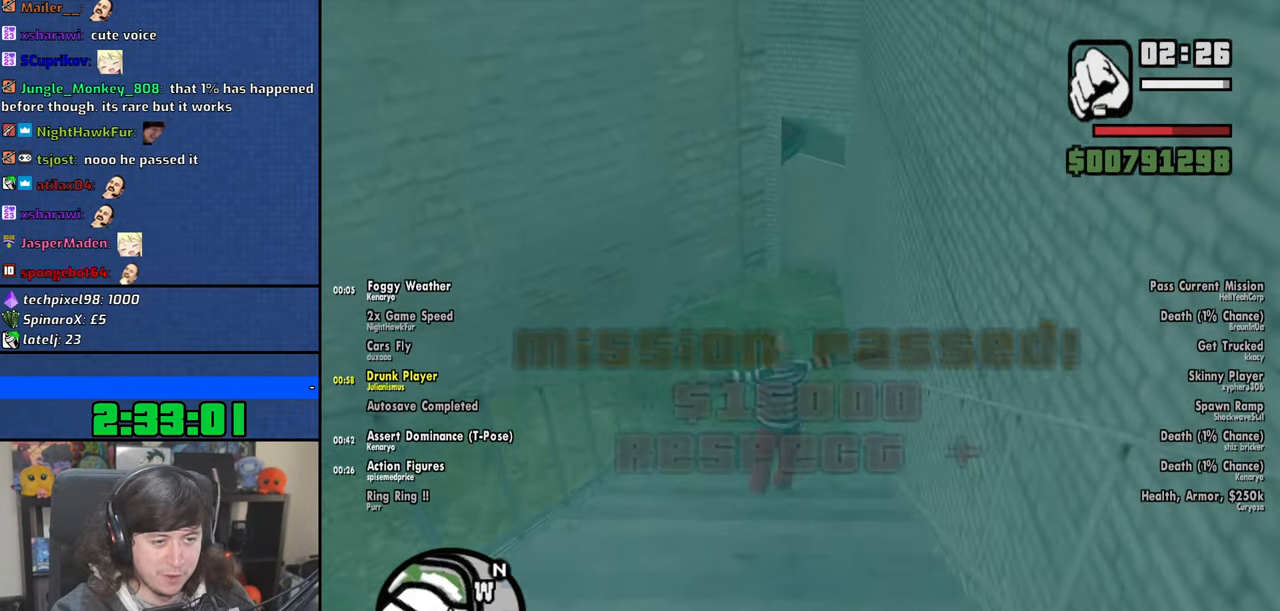
{"keys": ["space", "w"], "mouse": [], "events": [[50, "space", "down"], [133, "space", "up"], [266, "space", "down"], [350, "space", "up"], [466, "space", "down"]]}
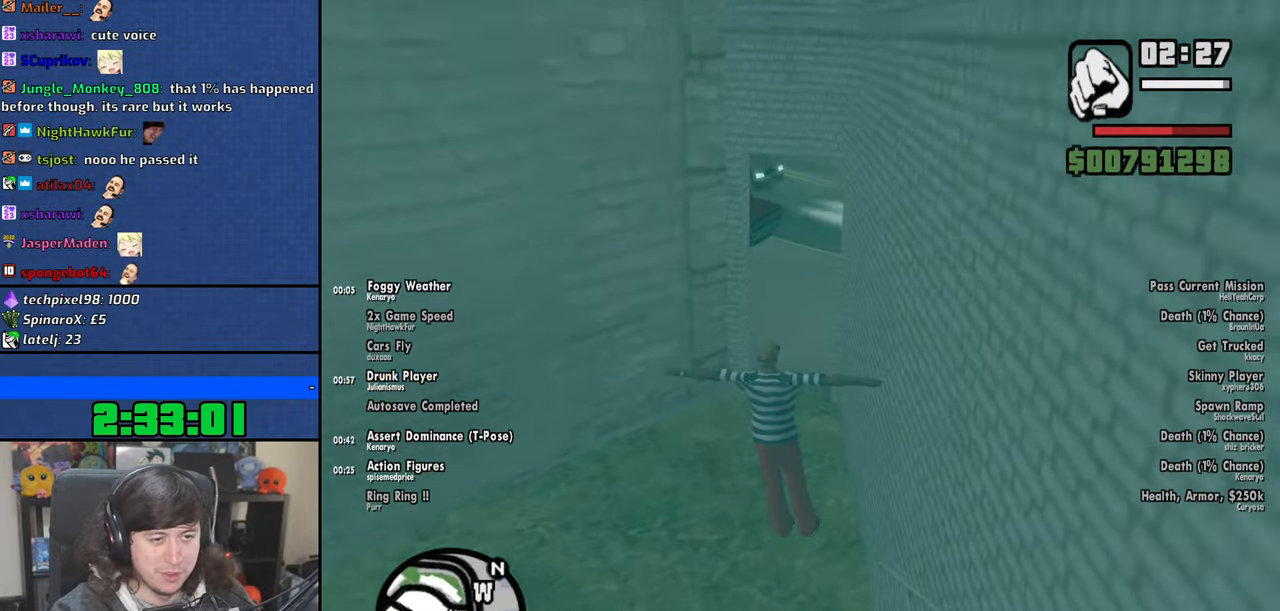
{"keys": ["w"], "mouse": [], "events": [[50, "space", "up"], [183, "space", "down"], [250, "space", "up"], [400, "space", "down"], [450, "space", "up"]]}
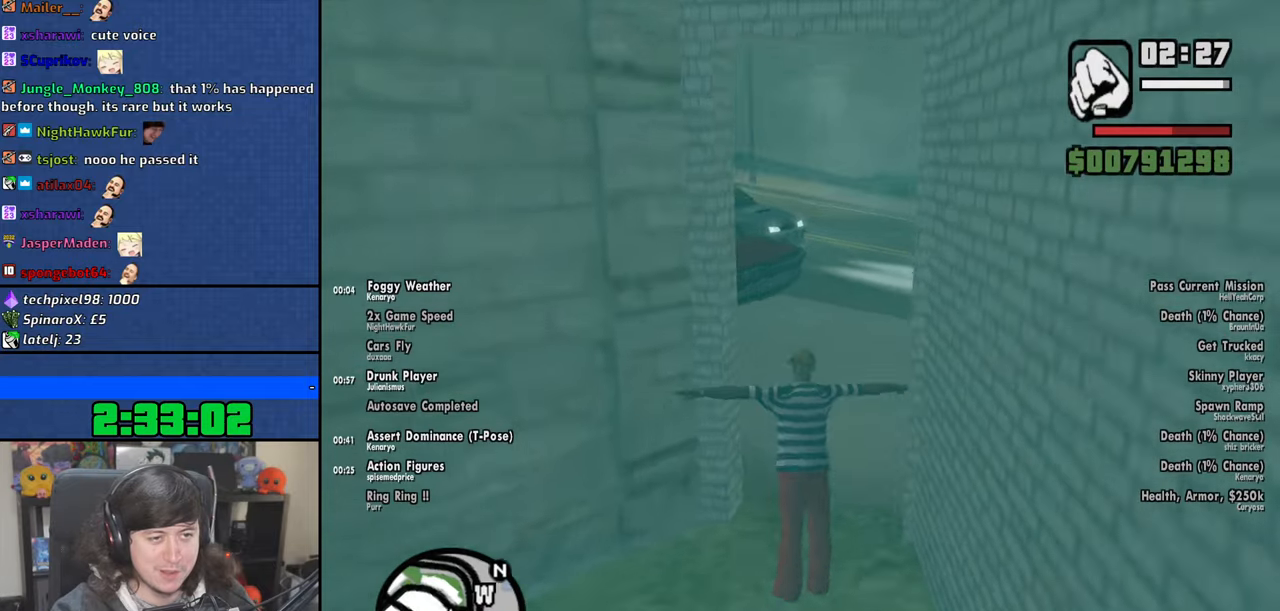
{"keys": ["d", "space", "w"], "mouse": [], "events": [[83, "space", "down"], [100, "d", "down"], [166, "space", "up"], [300, "space", "down"], [383, "space", "up"], [500, "space", "down"]]}
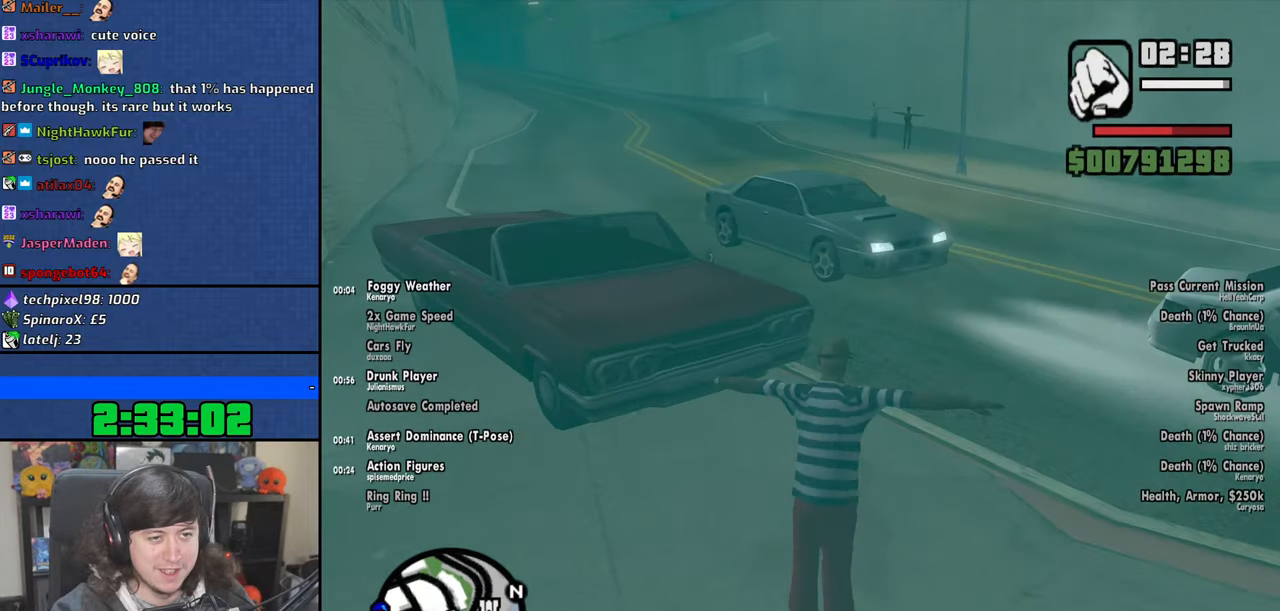
{"keys": ["w"], "mouse": [], "events": [[66, "d", "up"], [66, "space", "up"], [200, "space", "down"], [283, "space", "up"], [400, "space", "down"], [483, "space", "up"]]}
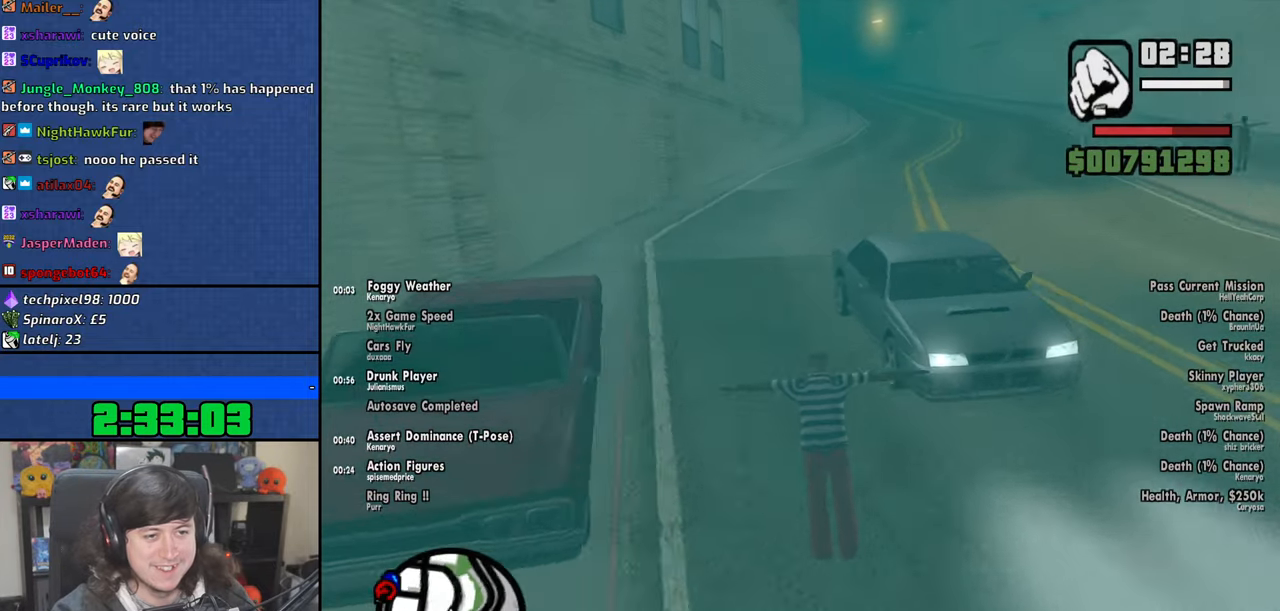
{"keys": [], "mouse": [], "events": [[50, "f", "down"], [50, "space", "down"], [133, "space", "up"], [150, "w", "up"], [166, "f", "up"]]}
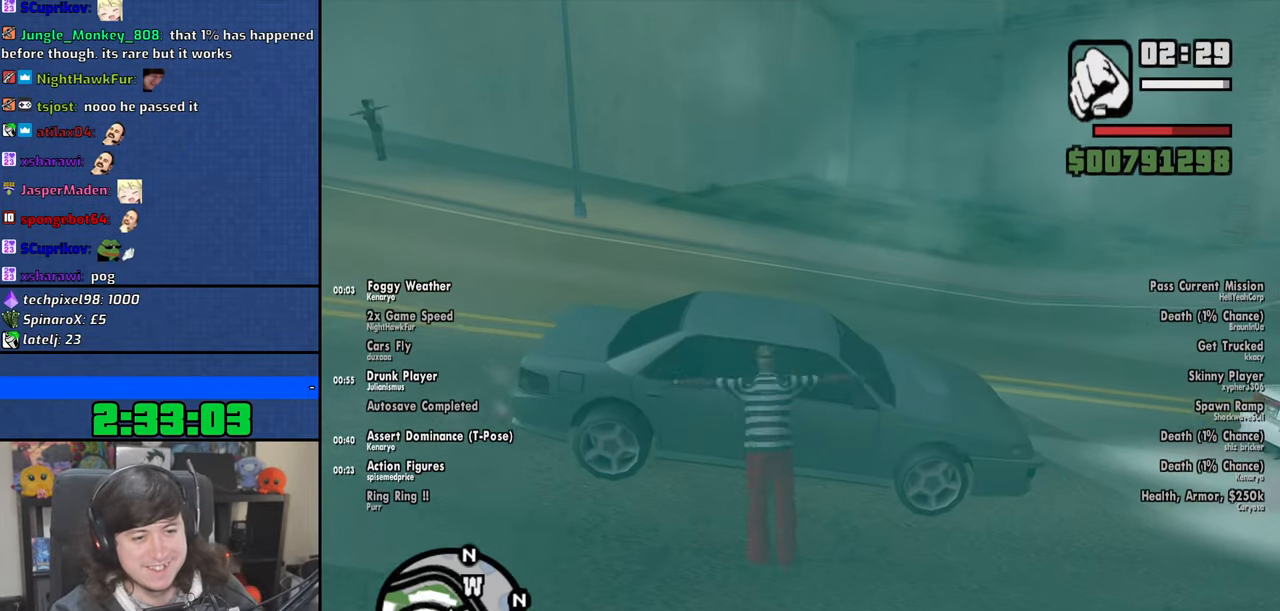
{"keys": [], "mouse": [], "events": []}
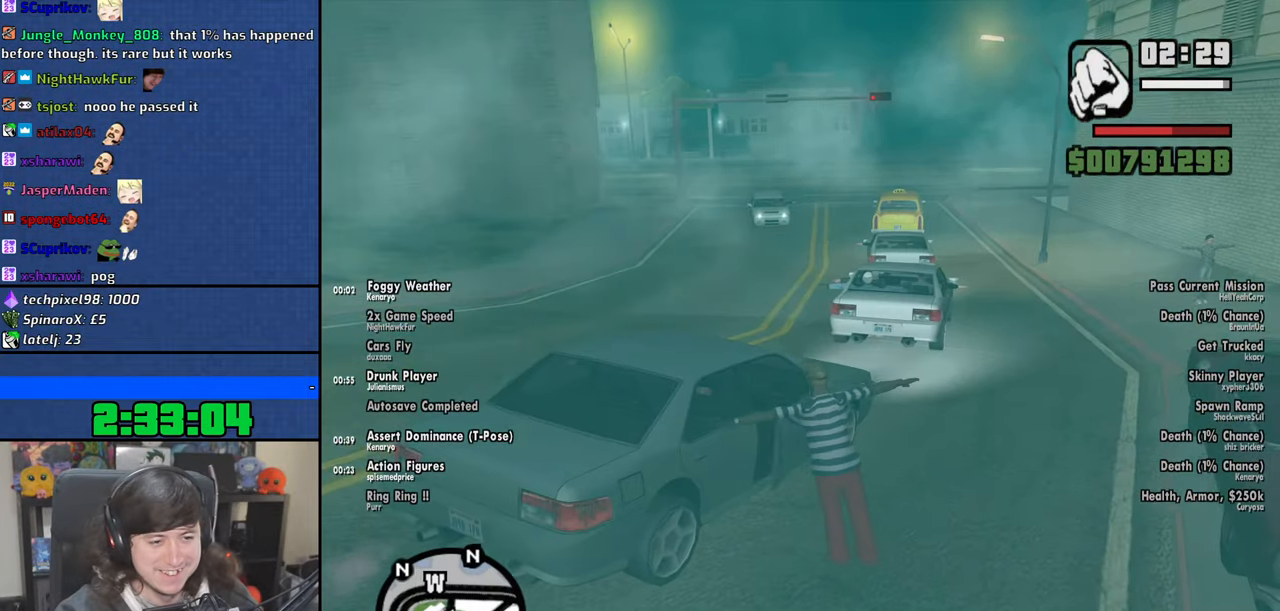
{"keys": [], "mouse": [], "events": []}
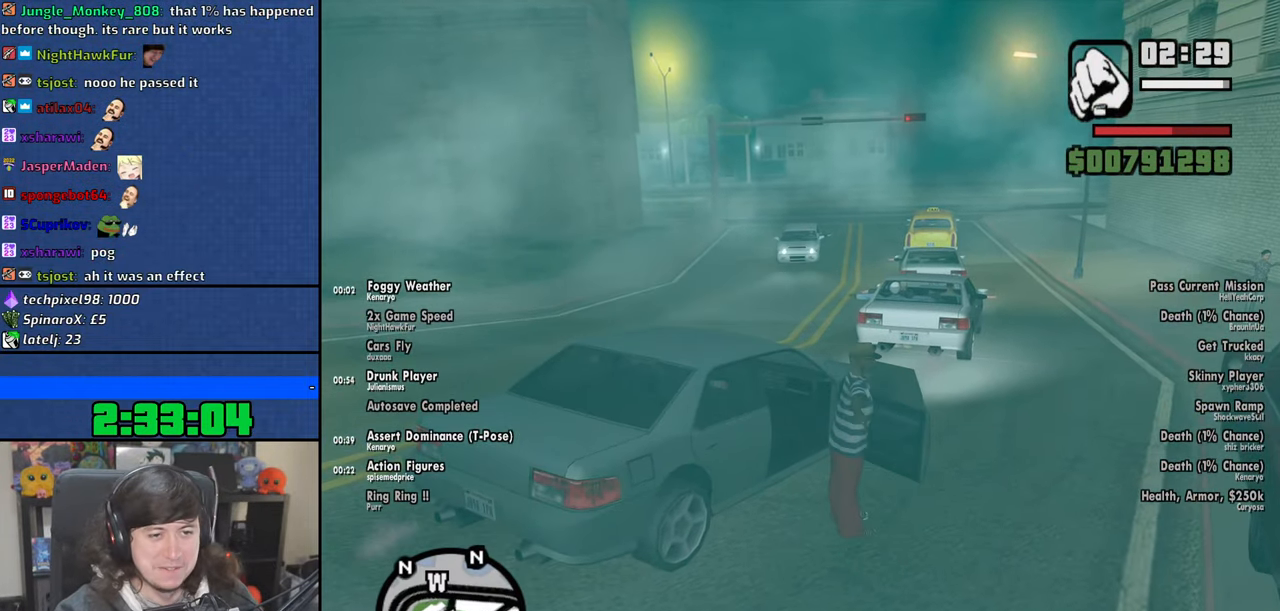
{"keys": ["a", "shift", "w"], "mouse": [], "events": [[316, "a", "down"], [316, "shift", "down"], [316, "w", "down"]]}
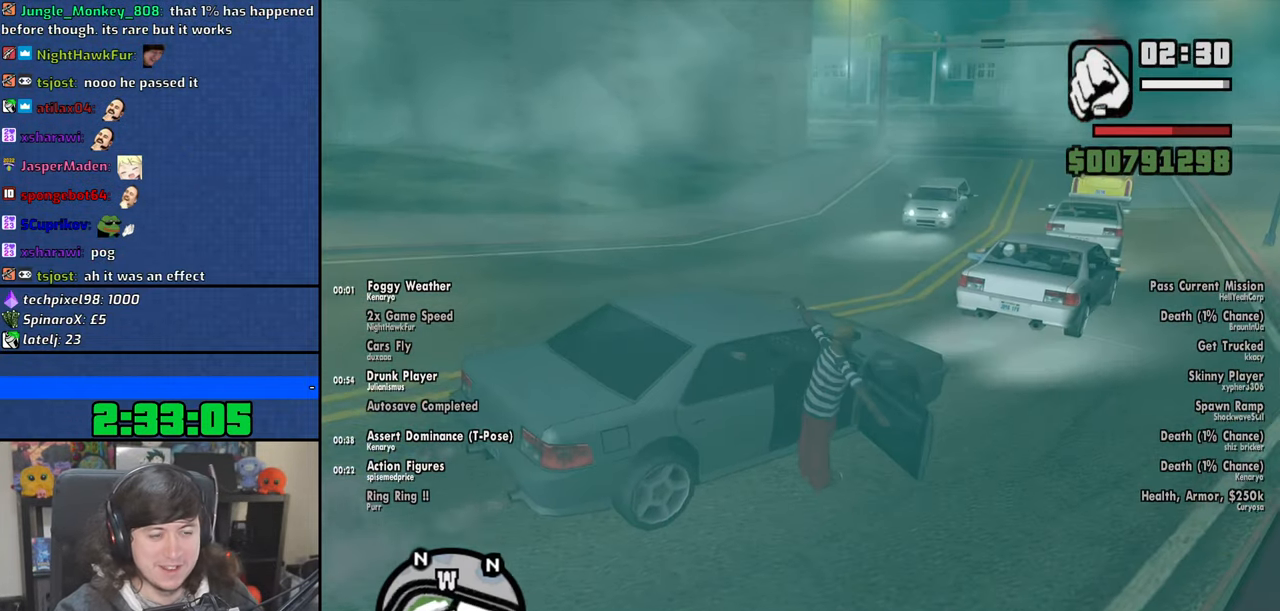
{"keys": ["a", "shift", "w"], "mouse": [], "events": []}
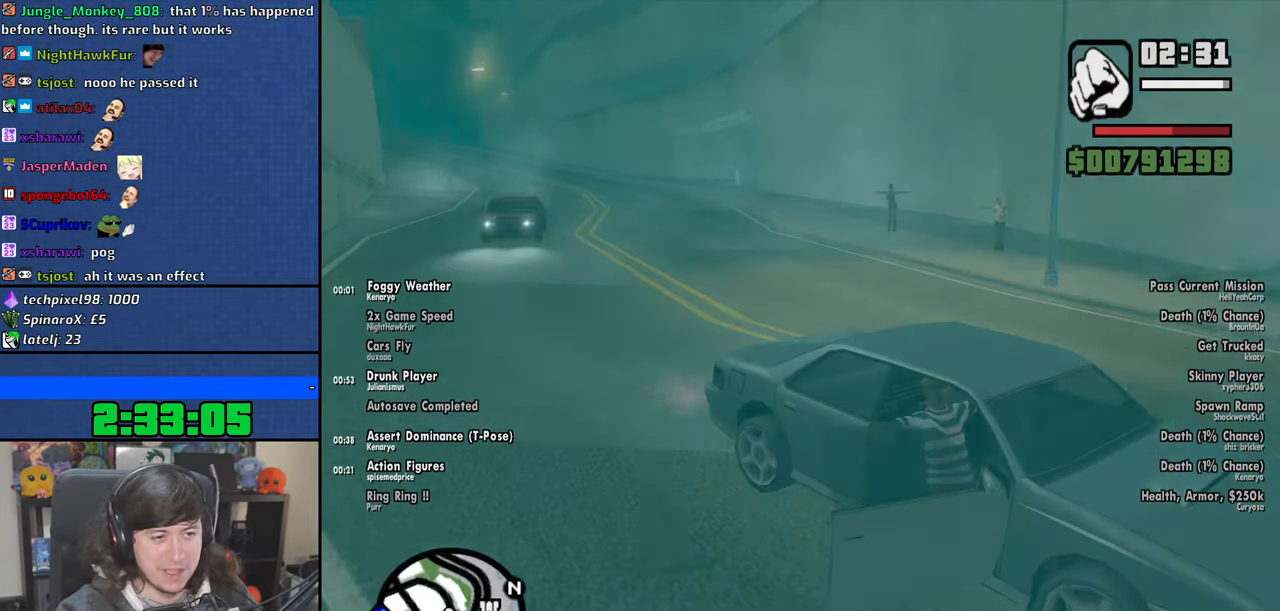
{"keys": ["a", "shift", "w"], "mouse": [], "events": []}
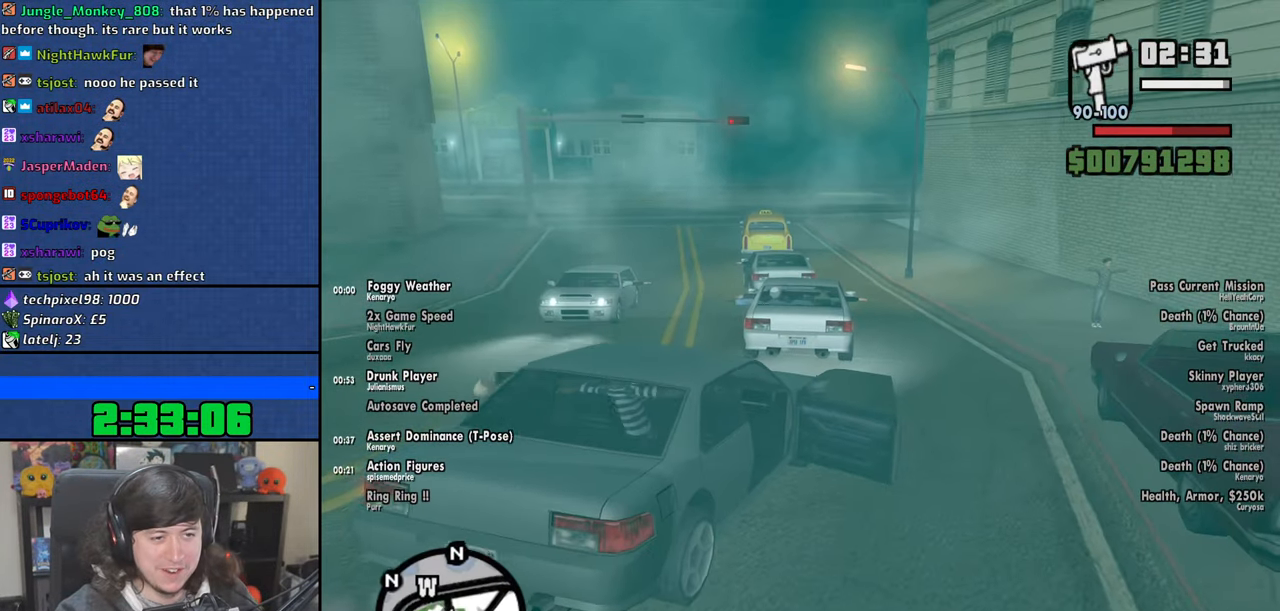
{"keys": ["a", "w"], "mouse": [], "events": [[450, "shift", "up"]]}
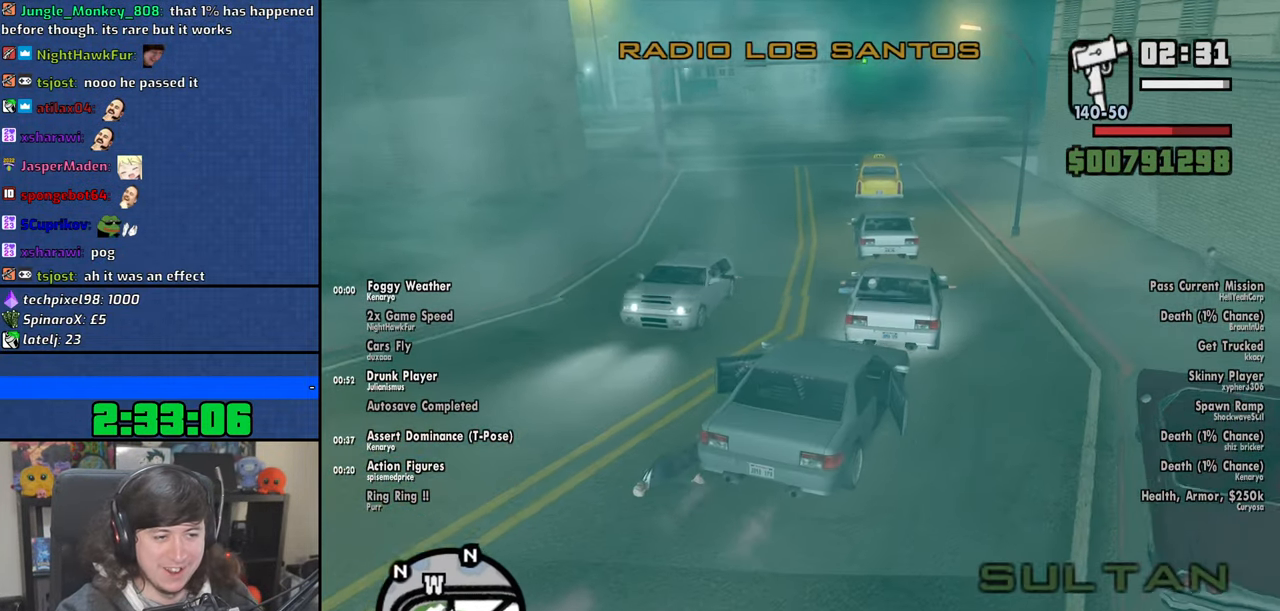
{"keys": ["a", "w"], "mouse": [], "events": [[150, "a", "up"], [416, "a", "down"]]}
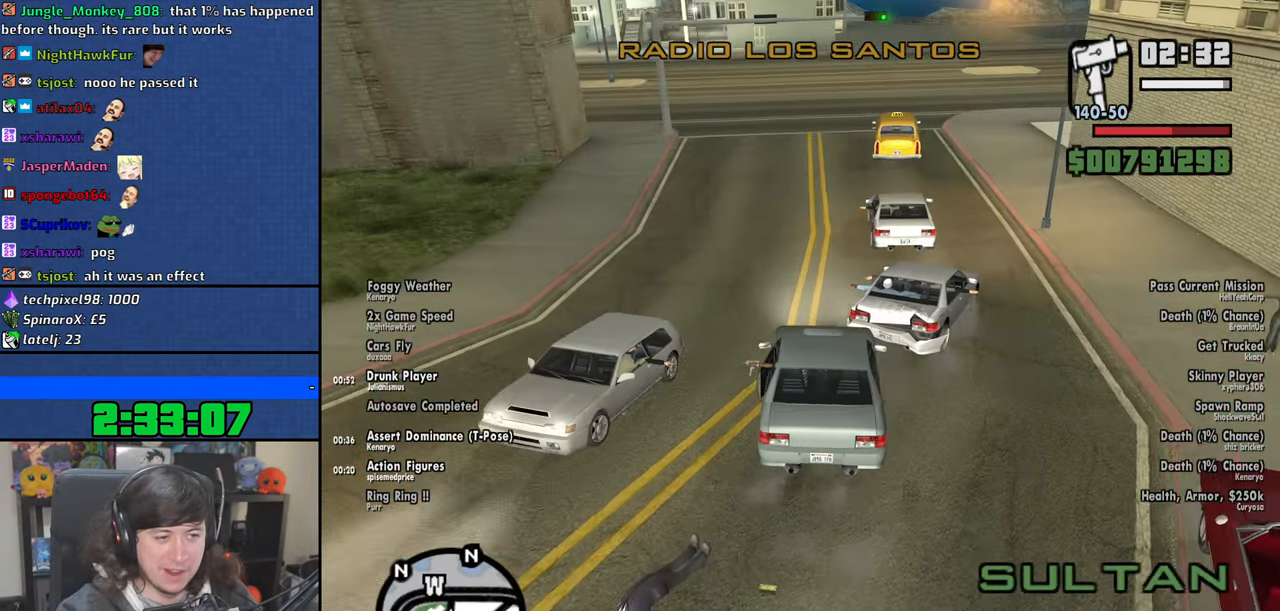
{"keys": ["w"], "mouse": [], "events": [[133, "a", "up"]]}